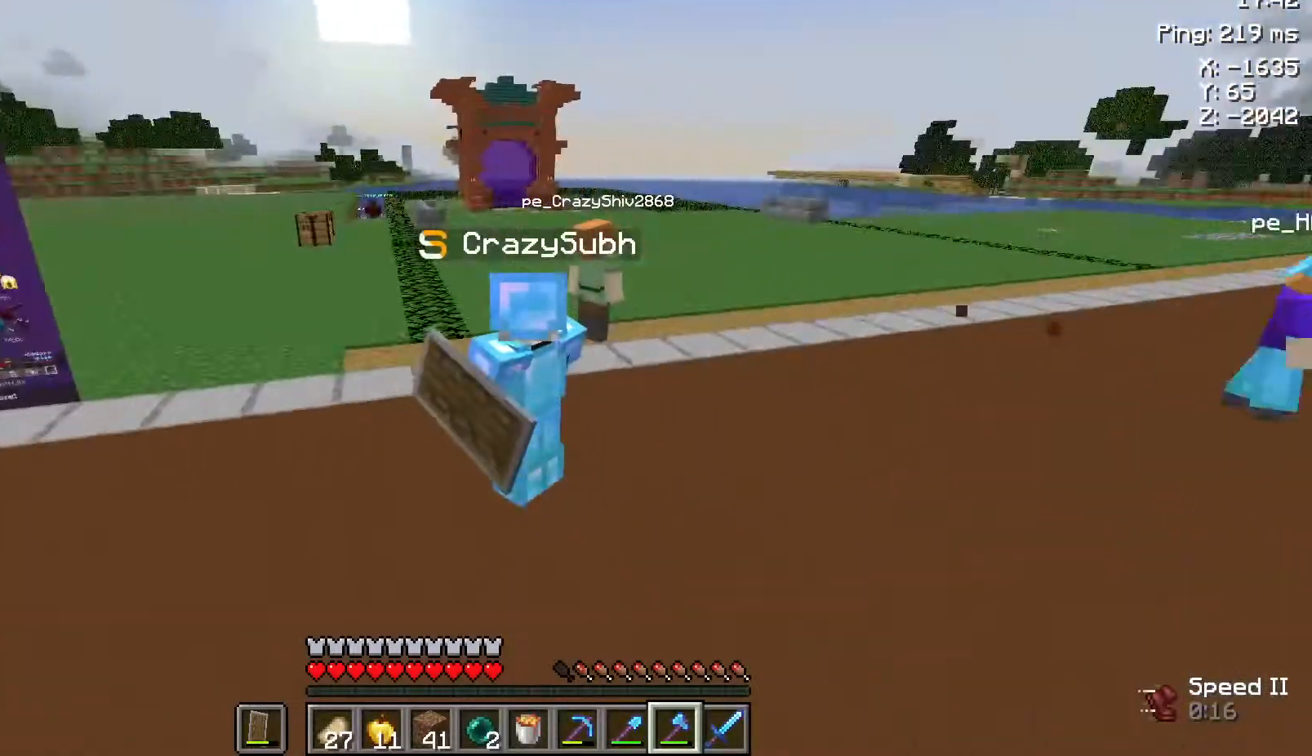
Gameplay with keyboard and mouse; each line is a JSON object with the keys and mouse buttons held at the frame after it. "events" lists presses ("down") and releases ("up") of "a", "d", "s", "space", "w", "mouse_left" and "mouse_right" between this image and that frame as [ms after this image, input, new state], when the widget could be followed in between. "mouse_left", "mouse_right" = the "left", "right" buttons of the "mouse" list. No other keys are recorded. Fast repeated clicks can show as one long hold. Not read: mouse_move.
{"keys": [], "mouse": [], "events": [[33, "w", "down"], [333, "w", "up"]]}
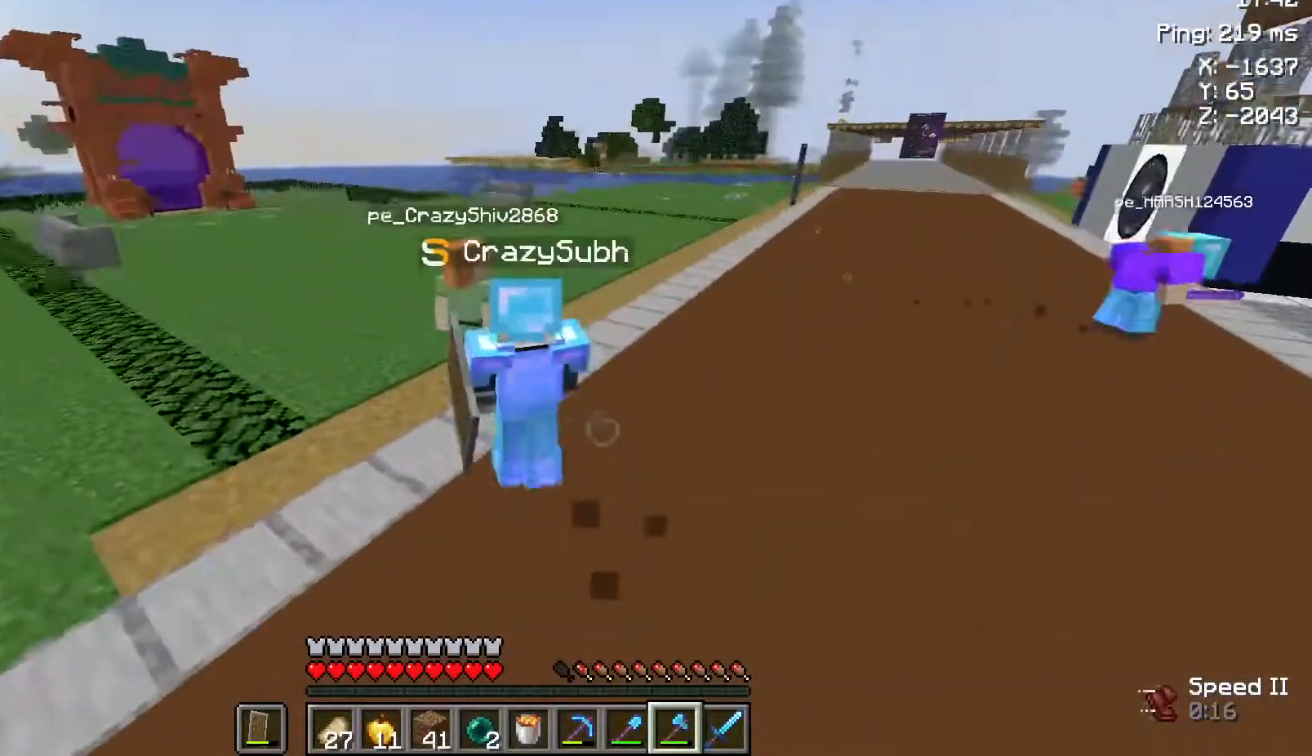
{"keys": [], "mouse": [], "events": []}
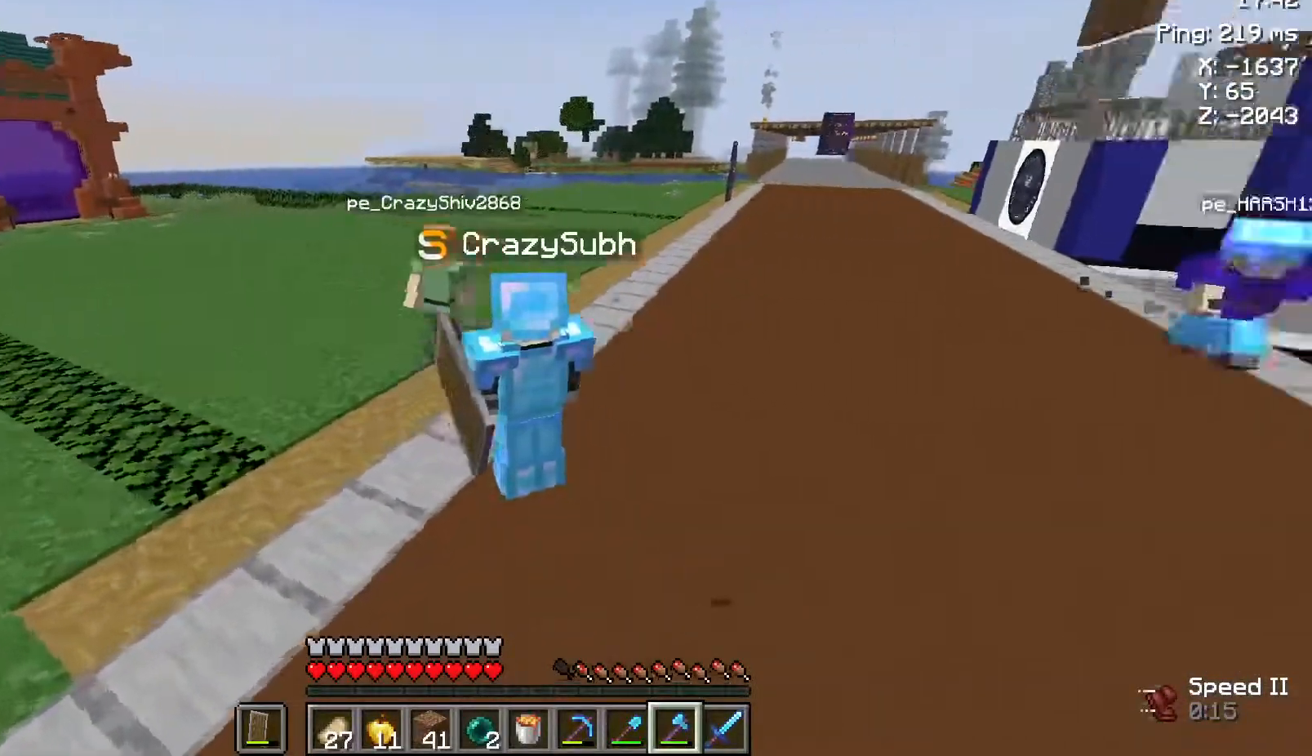
{"keys": ["w"], "mouse": [], "events": [[117, "w", "down"]]}
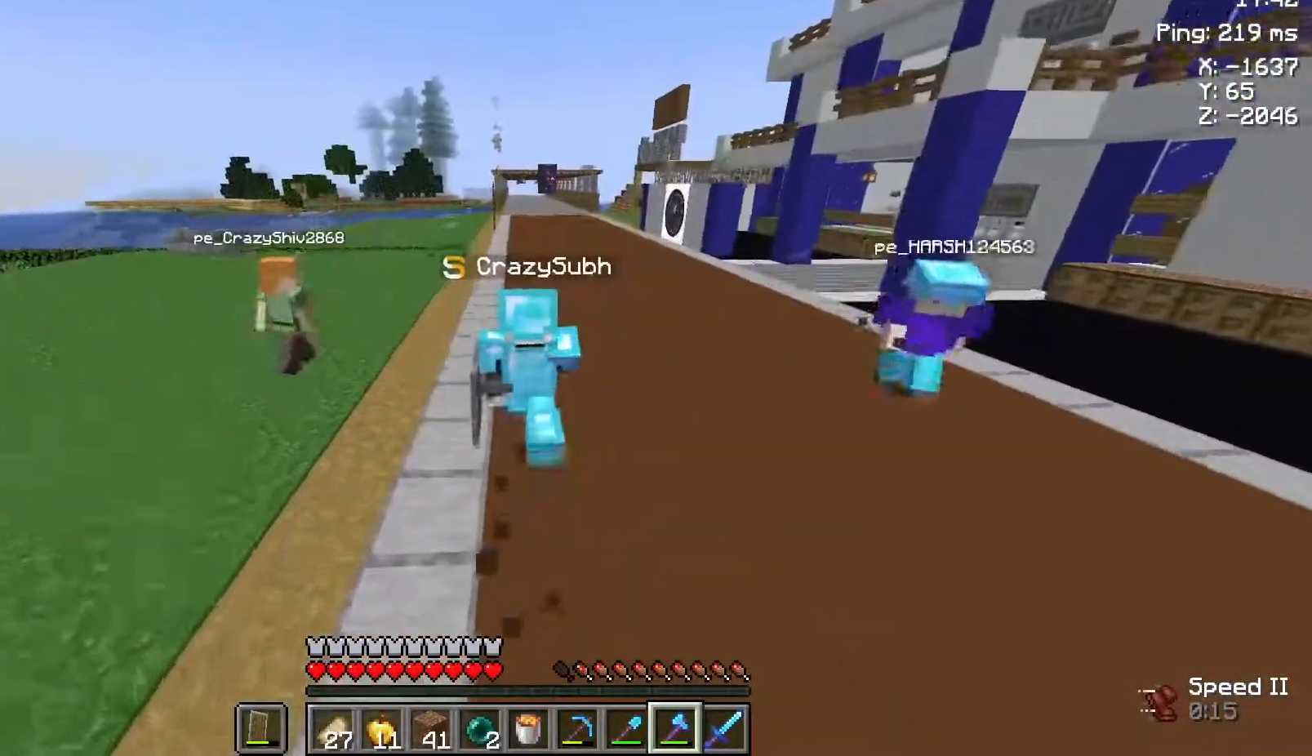
{"keys": ["w"], "mouse": [], "events": [[267, "w", "up"], [433, "w", "down"]]}
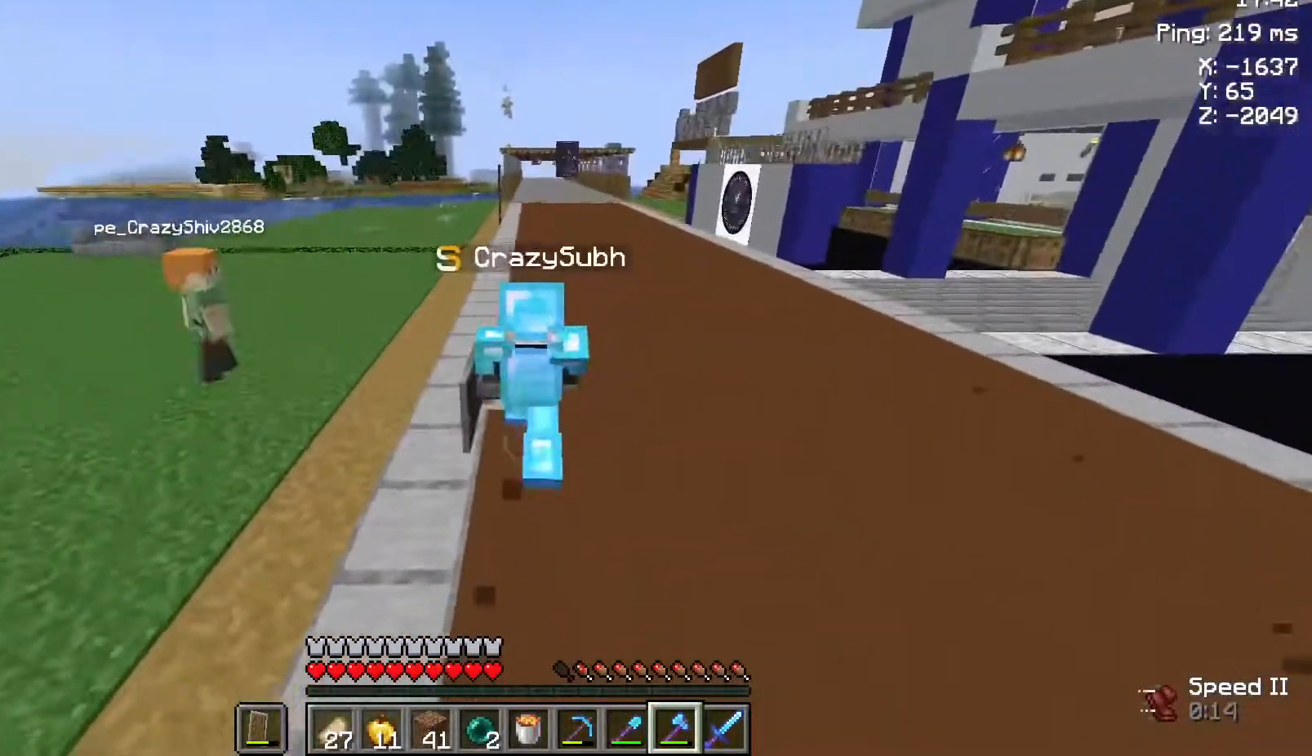
{"keys": ["w"], "mouse": [], "events": [[100, "w", "up"], [333, "w", "down"]]}
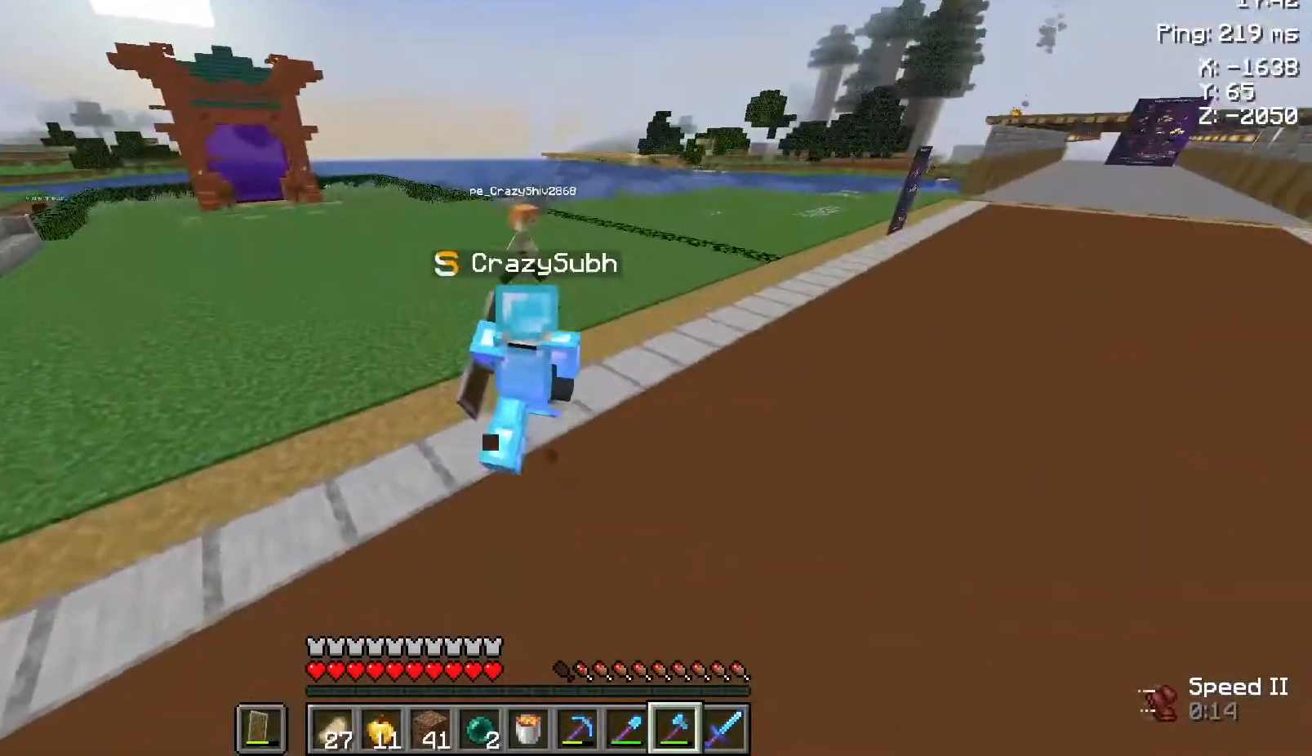
{"keys": ["d"], "mouse": [], "events": [[183, "d", "down"], [233, "w", "up"]]}
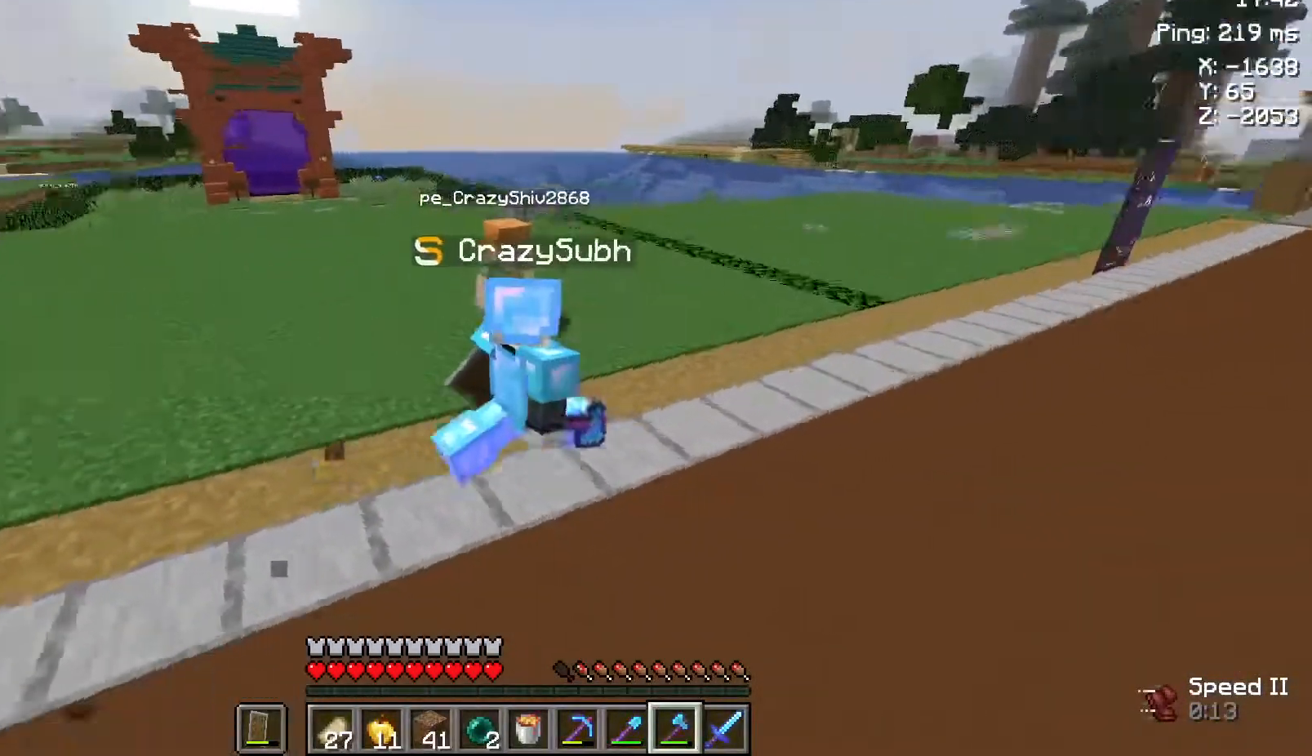
{"keys": ["s"], "mouse": [], "events": [[233, "d", "up"], [450, "s", "down"]]}
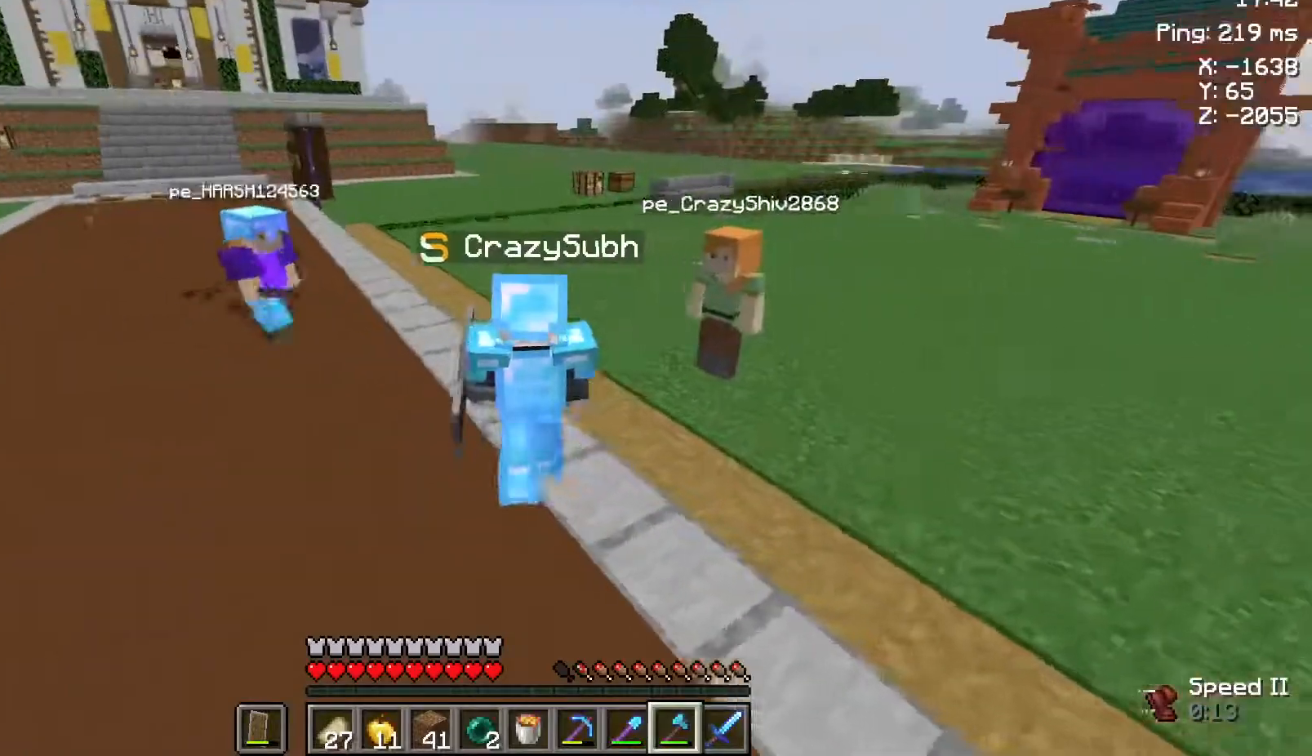
{"keys": [], "mouse": [], "events": [[183, "s", "up"]]}
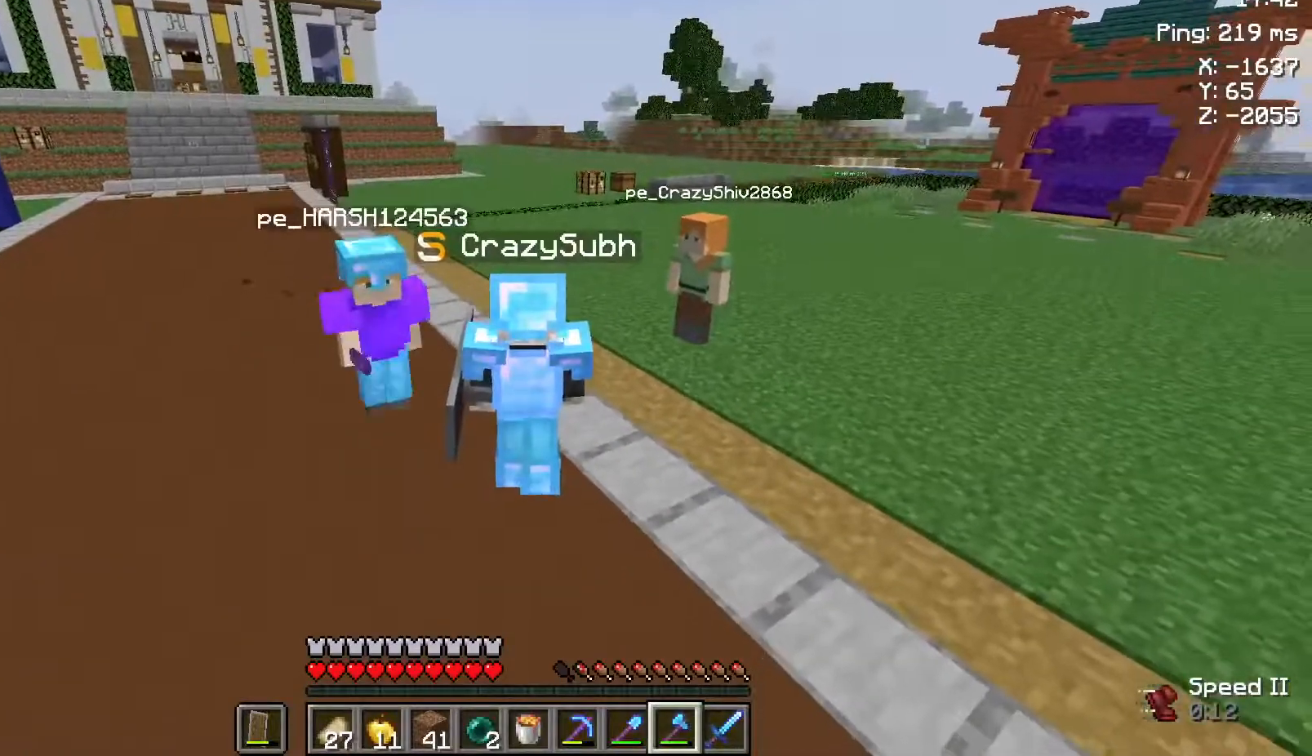
{"keys": [], "mouse": [], "events": []}
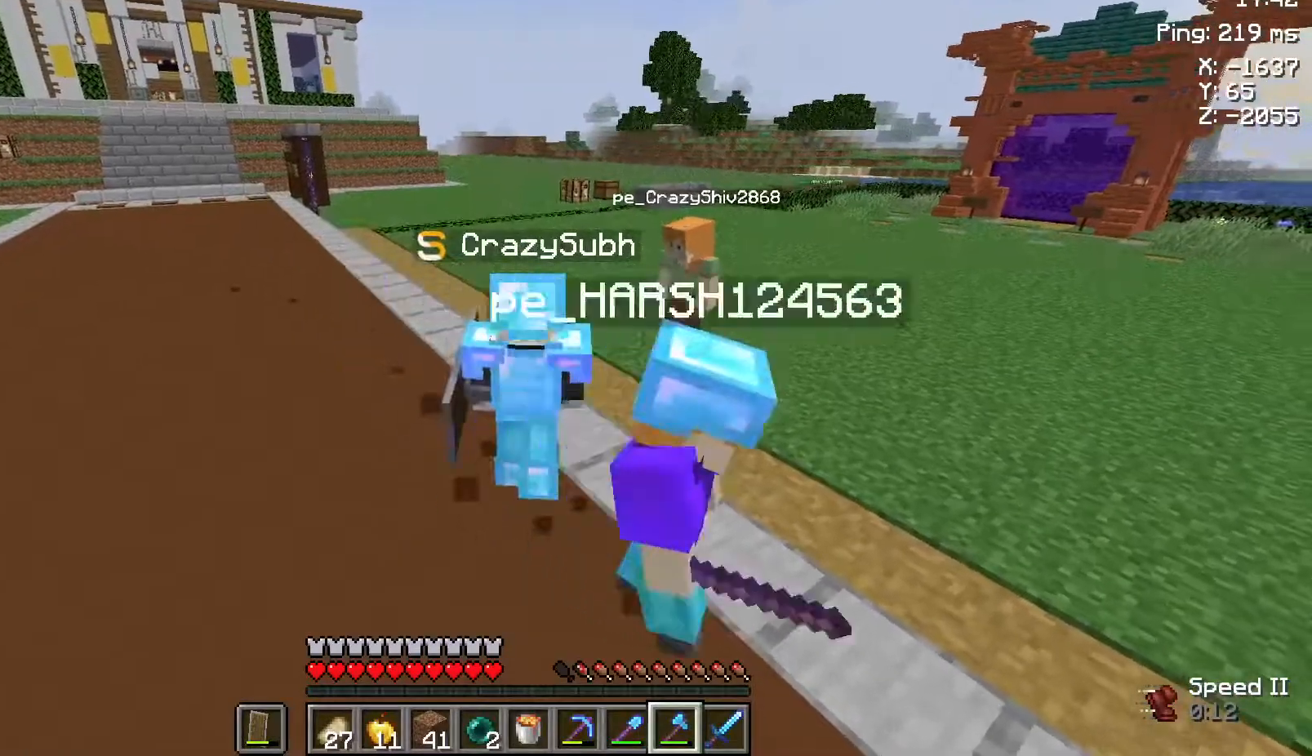
{"keys": [], "mouse": [], "events": []}
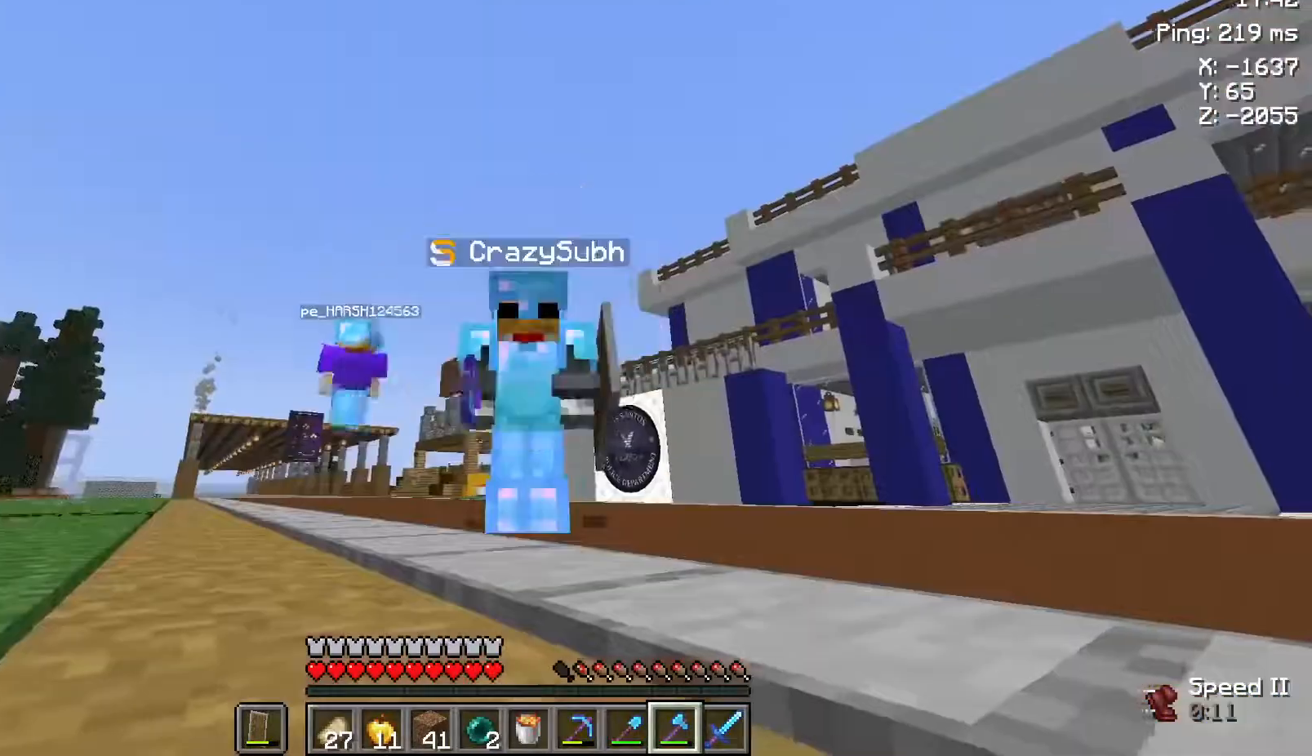
{"keys": [], "mouse": [], "events": []}
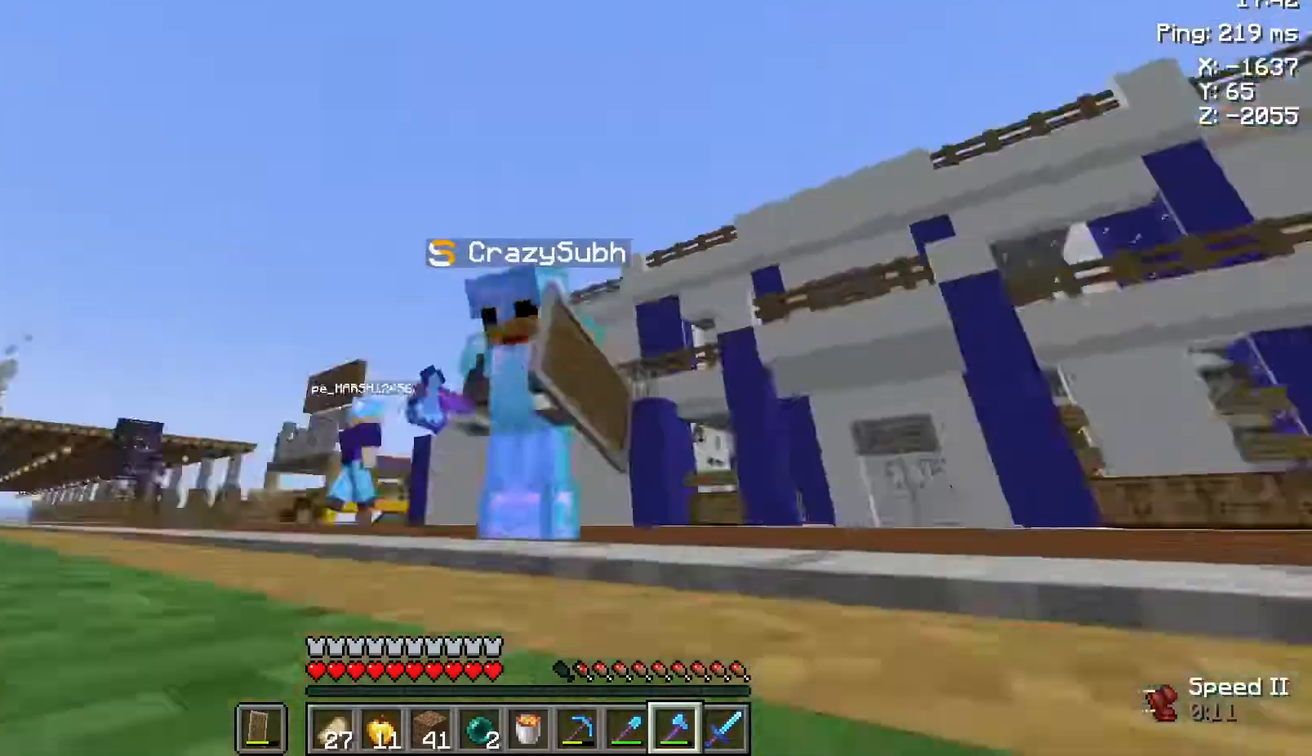
{"keys": ["w"], "mouse": [], "events": [[483, "w", "down"]]}
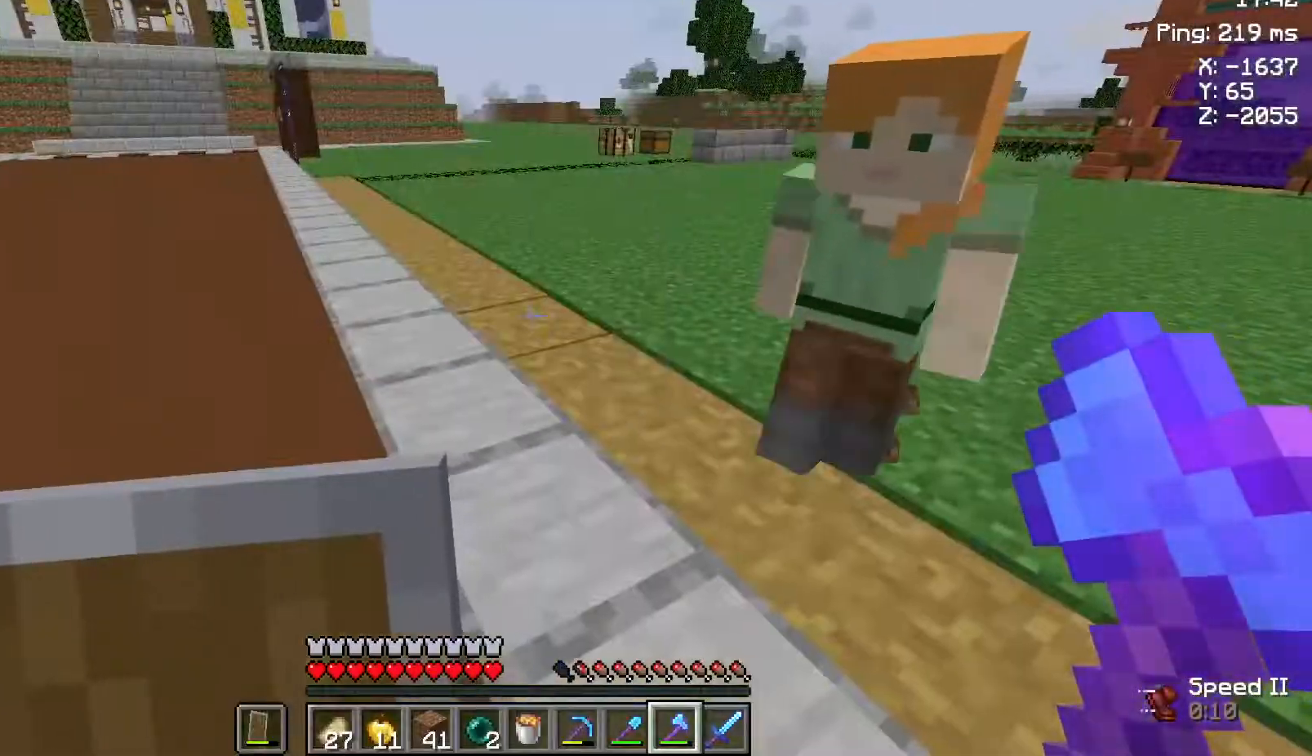
{"keys": ["w"], "mouse": [], "events": [[150, "w", "up"], [333, "w", "down"]]}
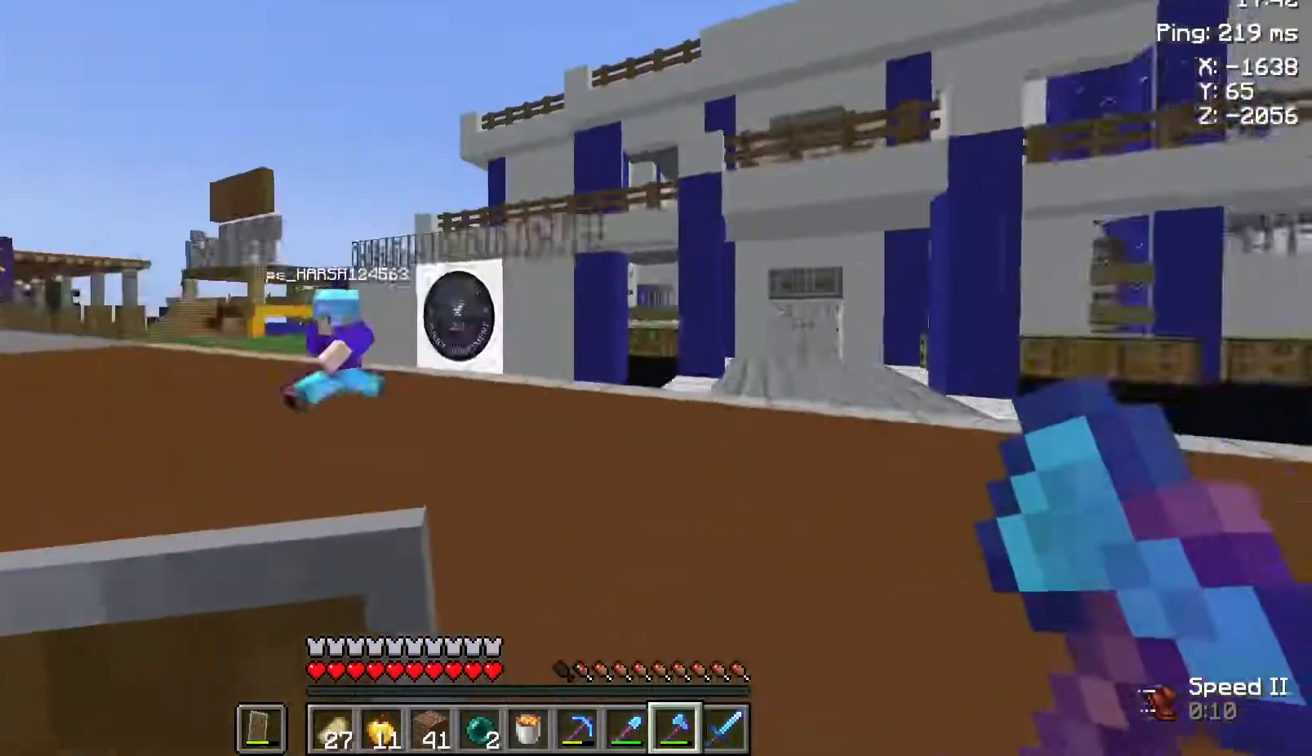
{"keys": ["a", "w"], "mouse": [], "events": [[17, "a", "down"]]}
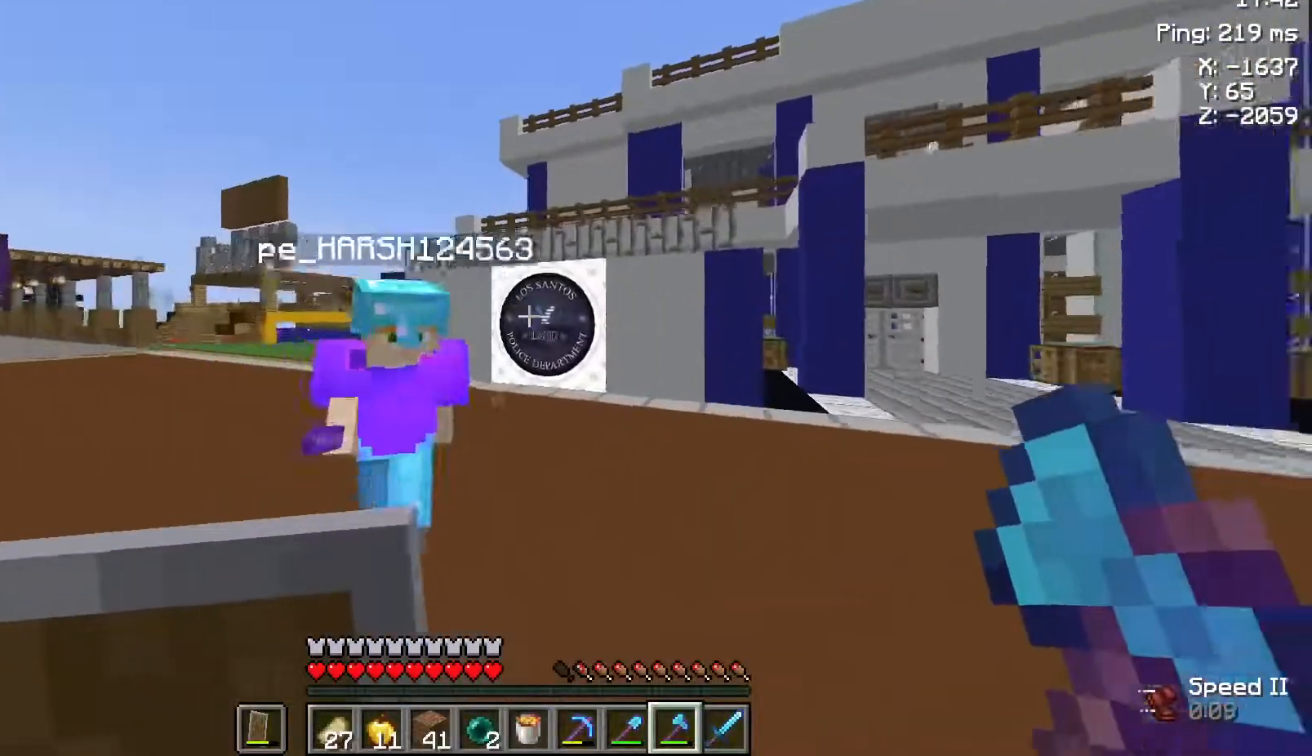
{"keys": ["a", "s"], "mouse": [], "events": [[283, "w", "up"], [400, "s", "down"]]}
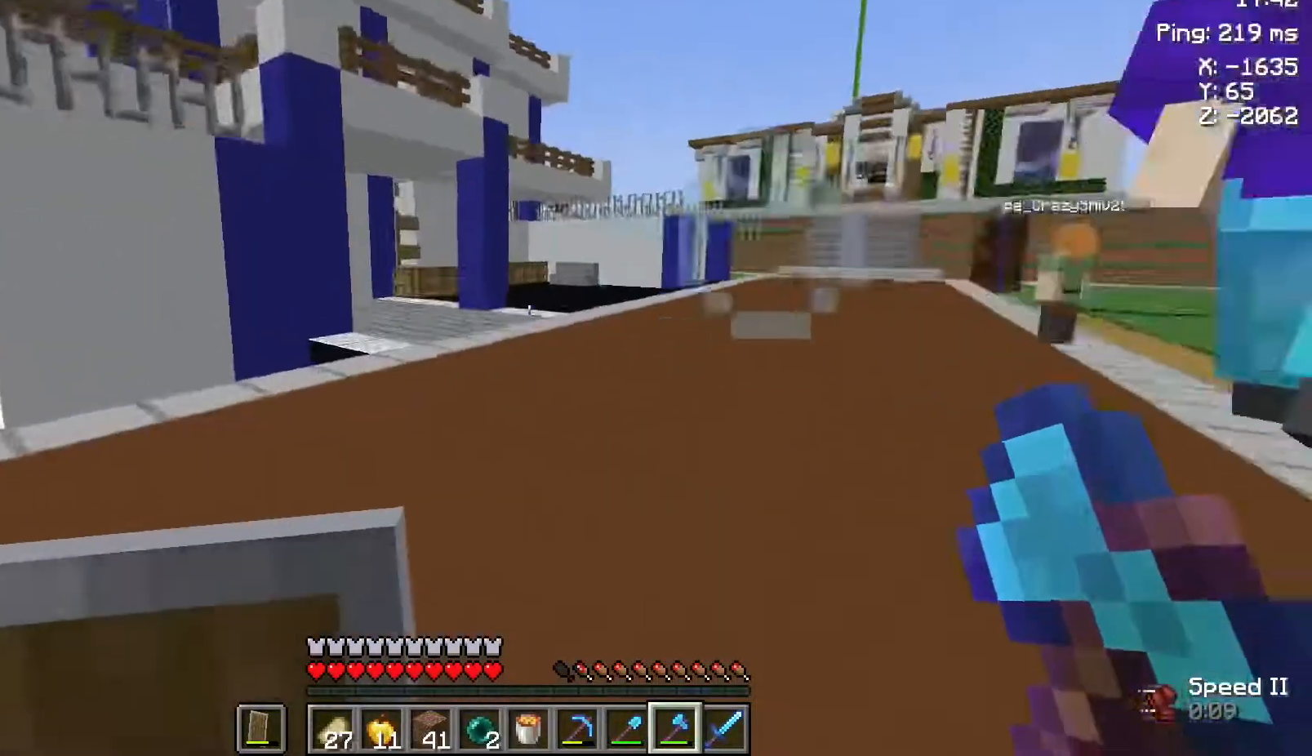
{"keys": [], "mouse": [], "events": [[133, "a", "up"], [133, "s", "up"], [300, "d", "down"], [500, "d", "up"]]}
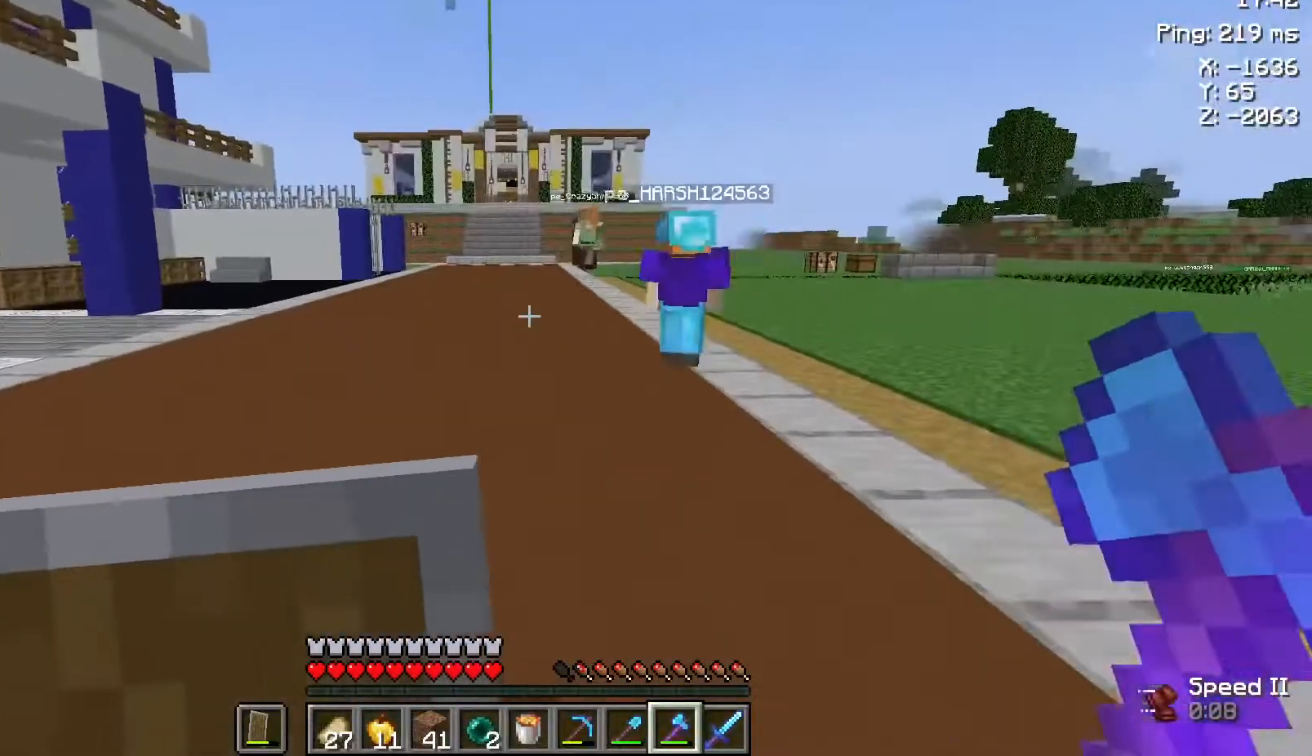
{"keys": ["w"], "mouse": [], "events": [[167, "w", "down"]]}
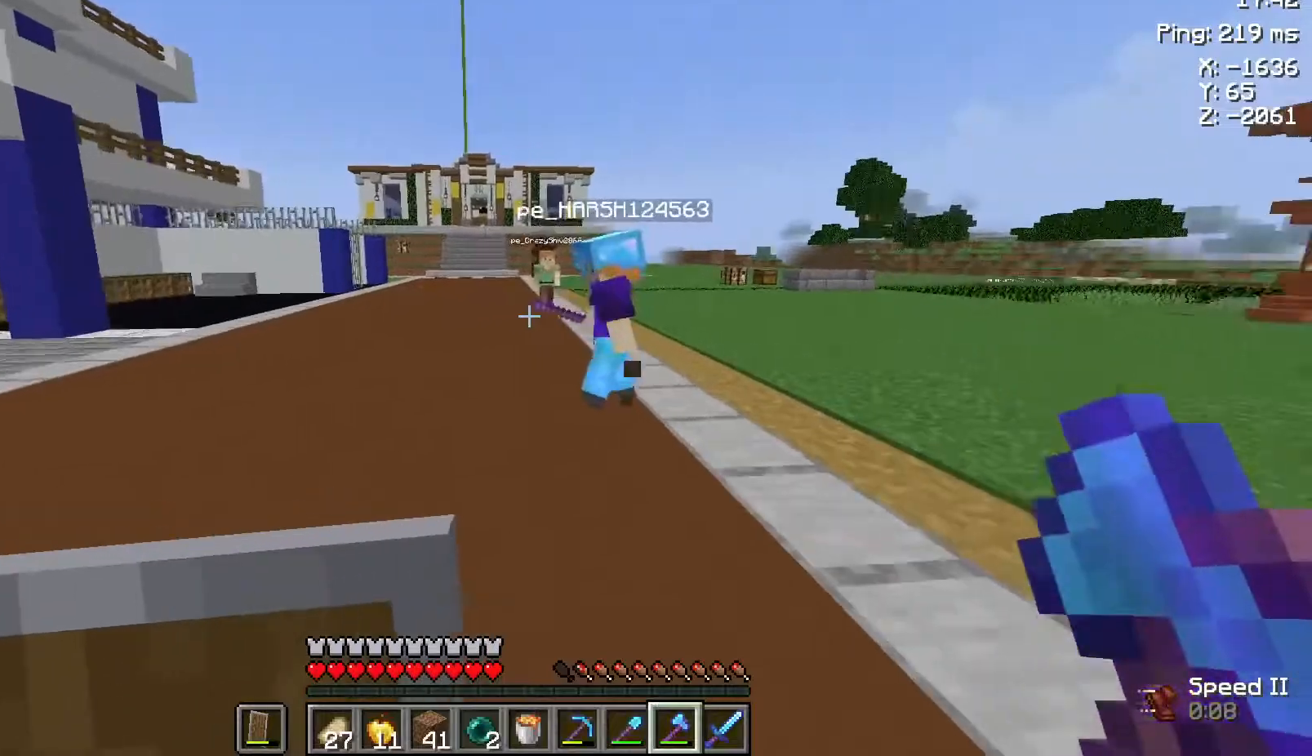
{"keys": ["a", "s"], "mouse": [], "events": [[150, "w", "up"], [300, "s", "down"], [450, "a", "down"]]}
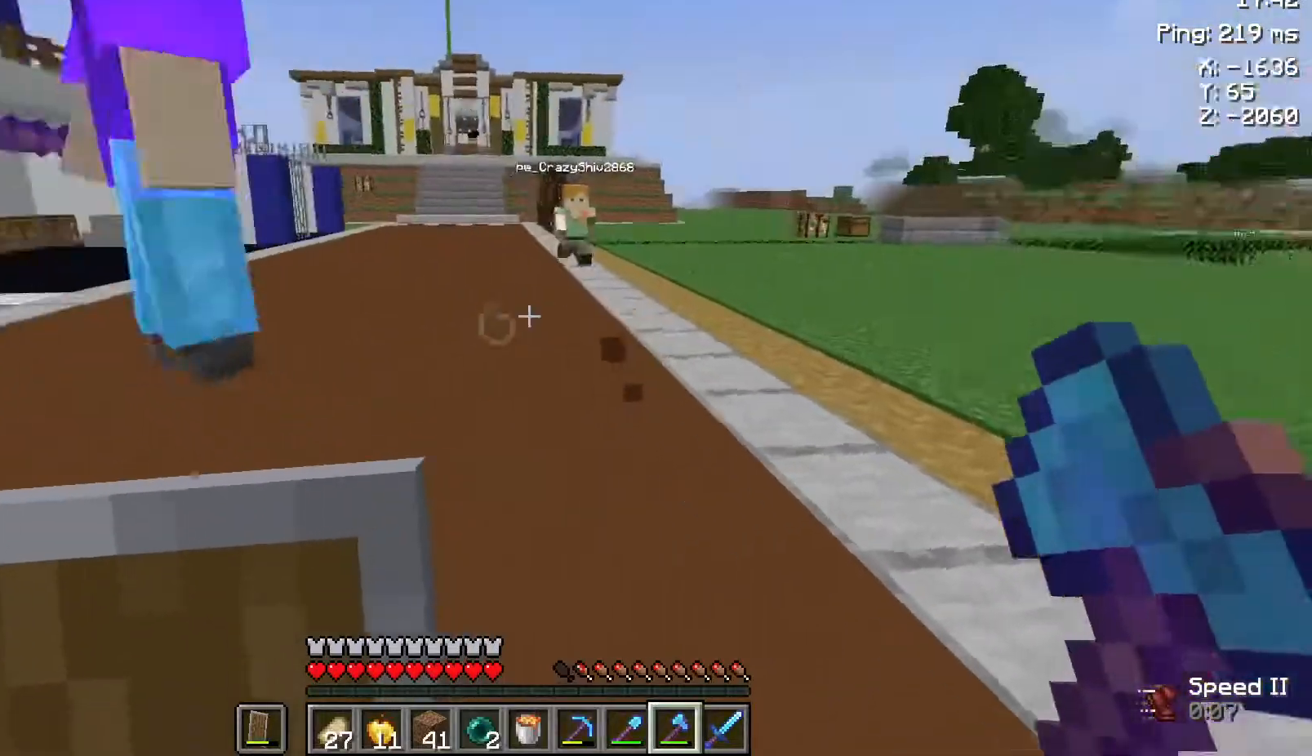
{"keys": ["a", "s"], "mouse": [], "events": [[133, "d", "down"], [433, "d", "up"]]}
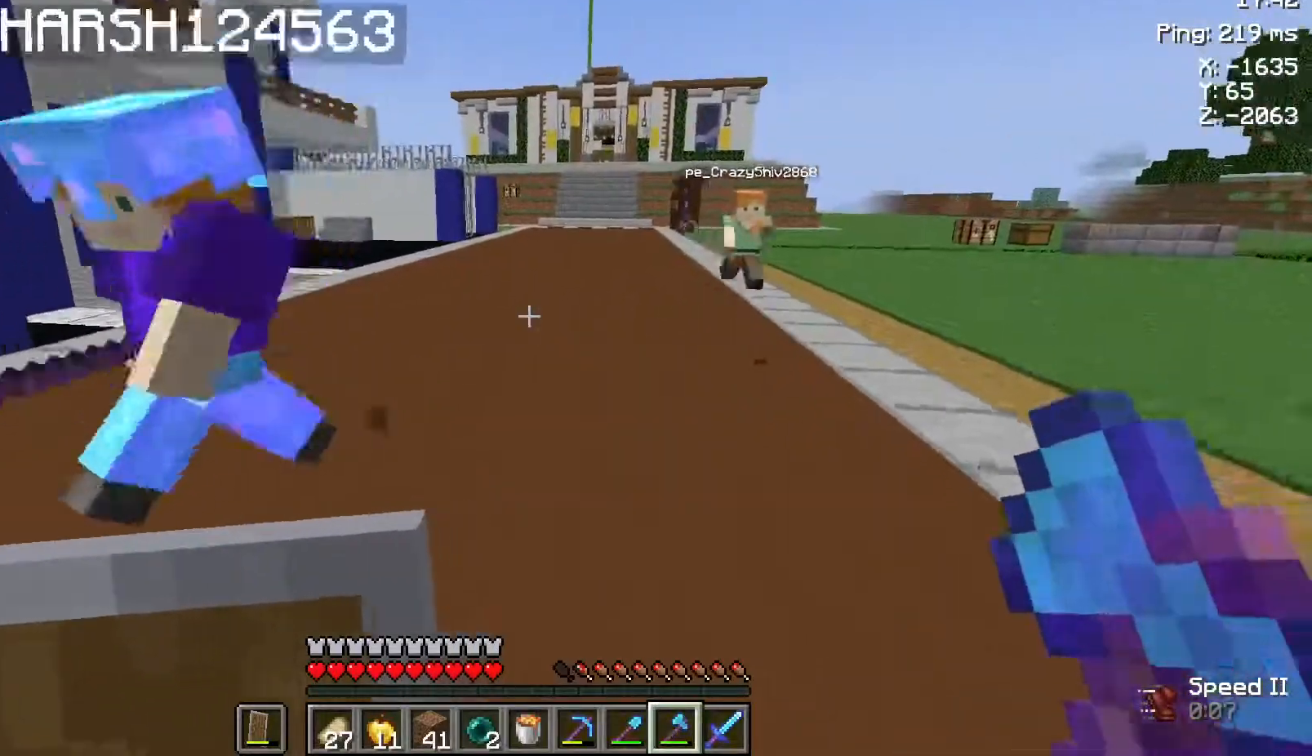
{"keys": ["a"], "mouse": [], "events": [[200, "s", "up"], [283, "s", "down"], [383, "s", "up"]]}
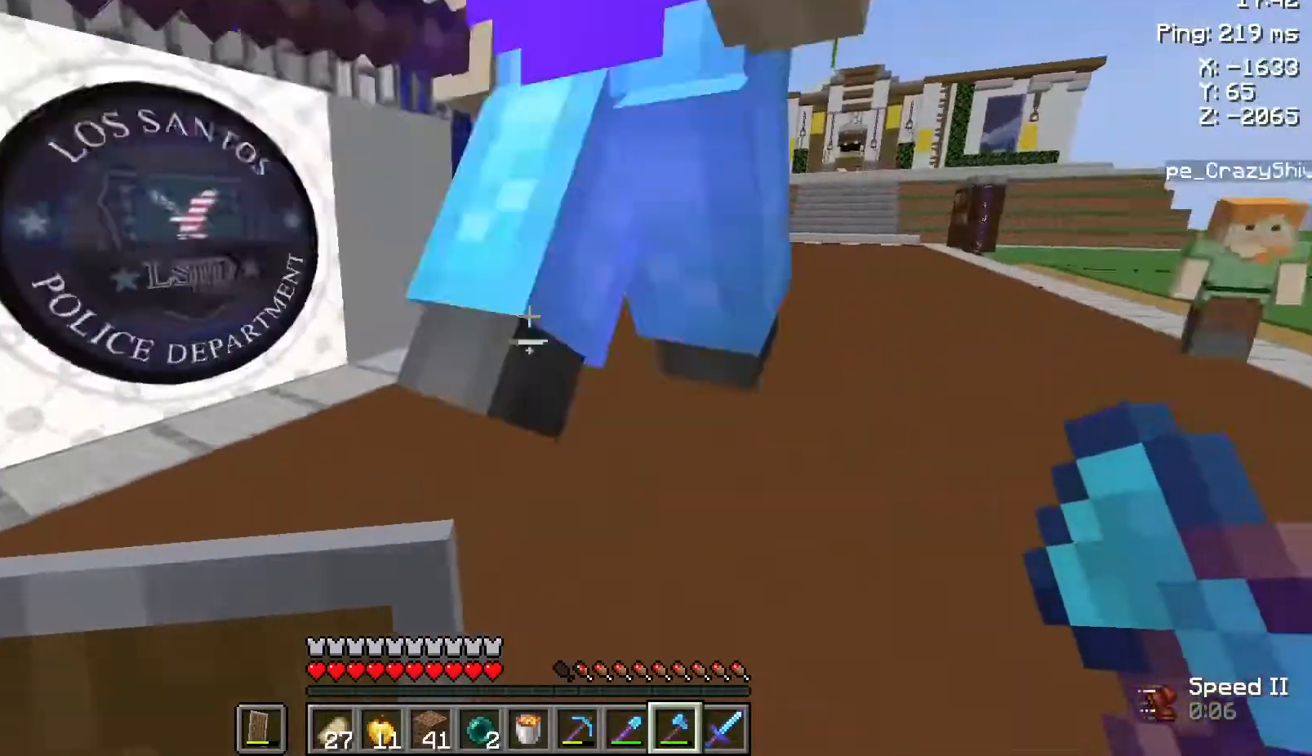
{"keys": ["a", "s"], "mouse": [], "events": [[133, "s", "down"]]}
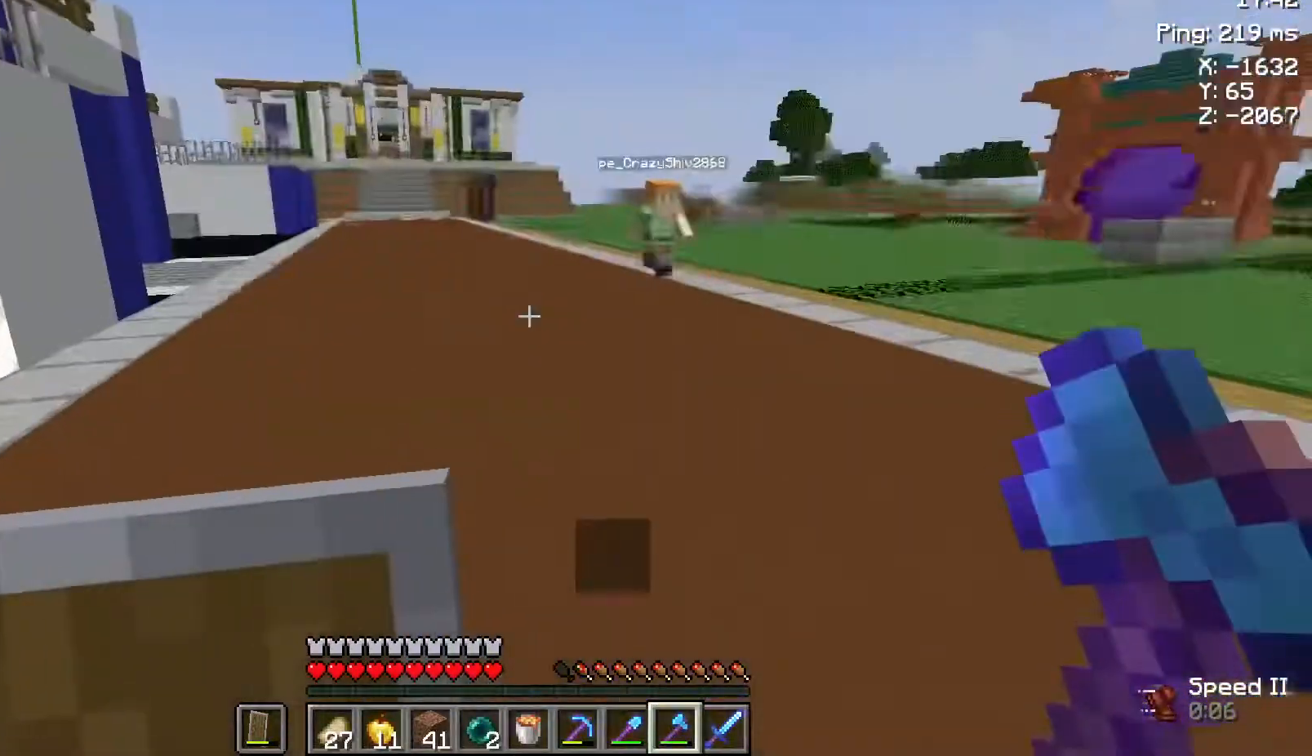
{"keys": ["d"], "mouse": [], "events": [[50, "s", "up"], [100, "a", "up"], [350, "d", "down"]]}
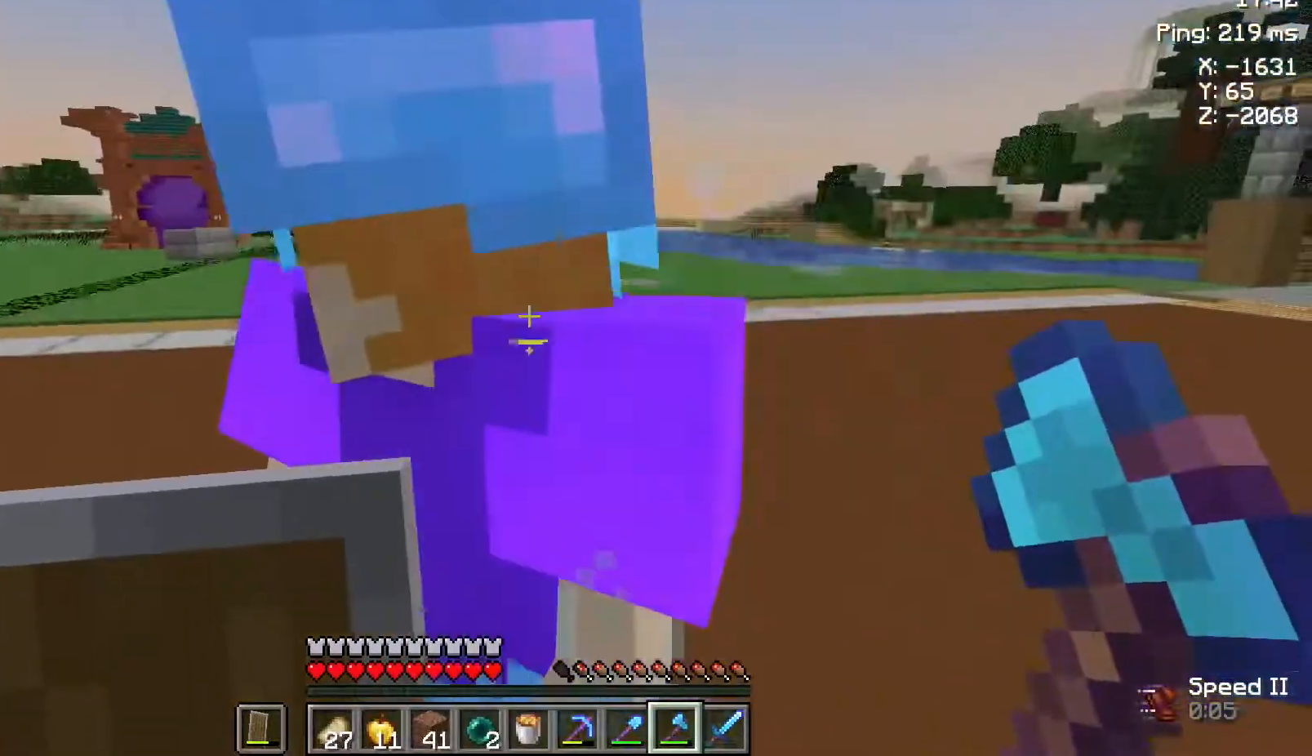
{"keys": ["d"], "mouse": [], "events": [[83, "w", "down"], [217, "d", "up"], [400, "d", "down"], [450, "w", "up"]]}
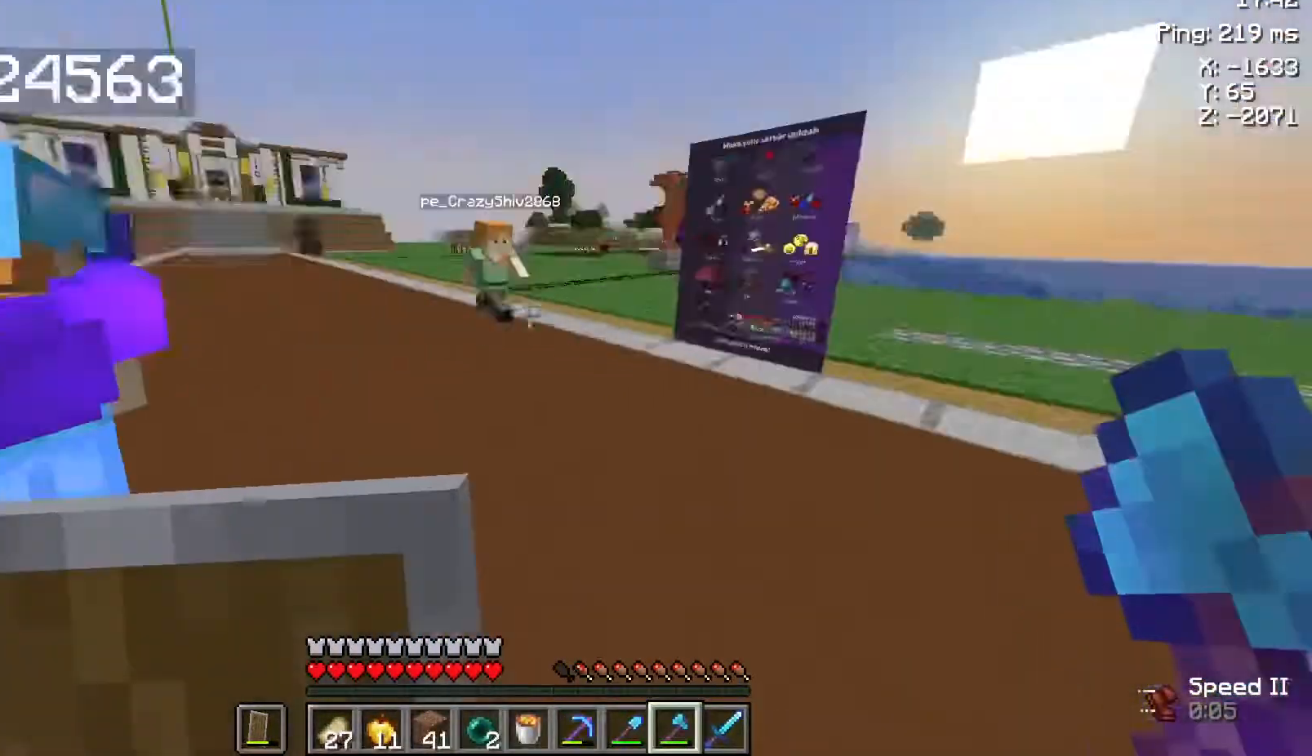
{"keys": ["d", "s"], "mouse": [], "events": [[83, "s", "down"], [117, "d", "up"], [483, "d", "down"]]}
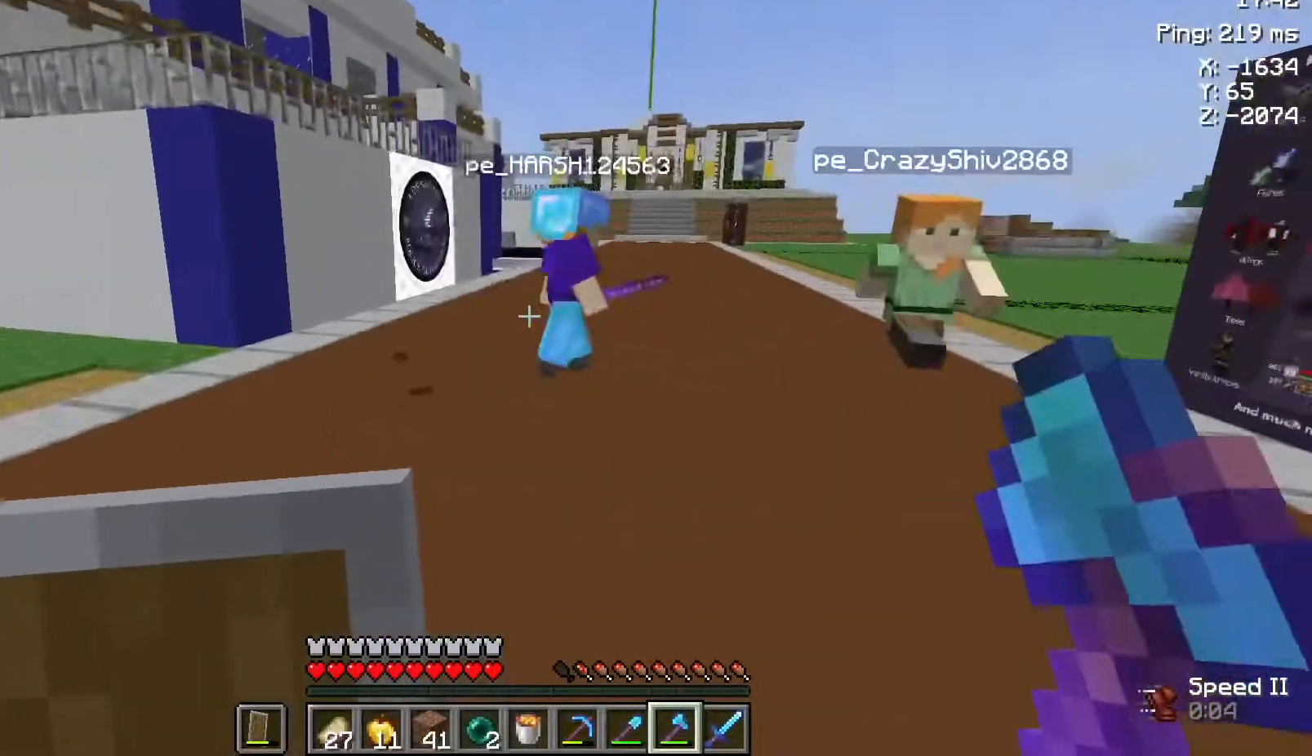
{"keys": ["a", "s"], "mouse": [], "events": [[50, "s", "up"], [250, "d", "up"], [283, "s", "down"], [483, "a", "down"]]}
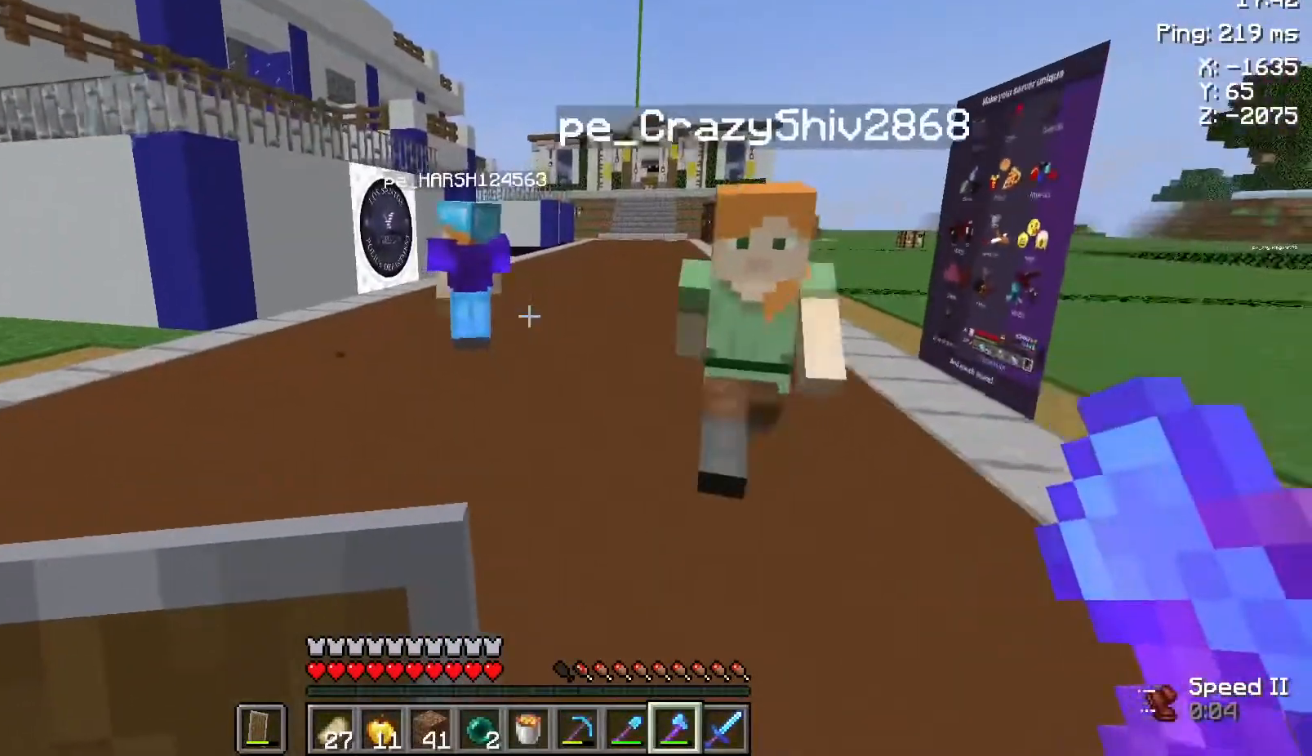
{"keys": ["a", "d", "s"], "mouse": [], "events": [[217, "d", "down"]]}
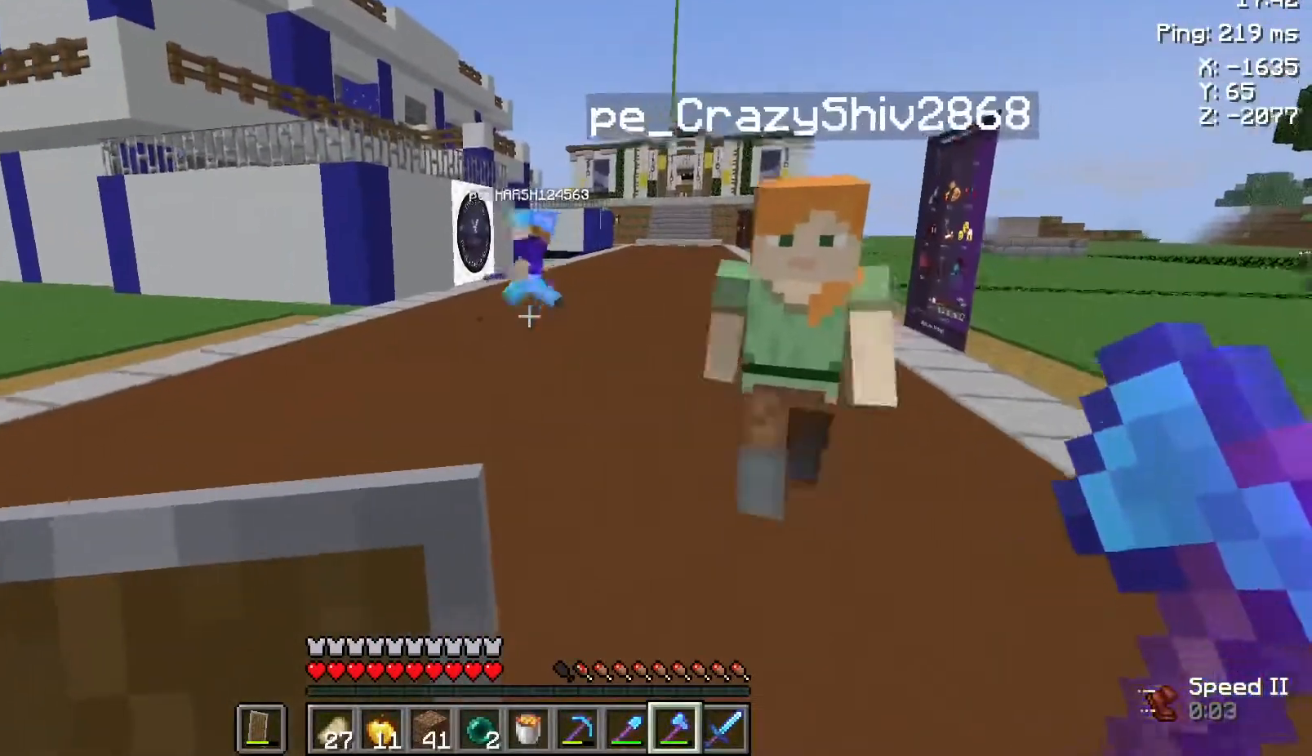
{"keys": ["s"], "mouse": [], "events": [[133, "a", "up"], [133, "d", "up"], [133, "s", "up"], [250, "s", "down"]]}
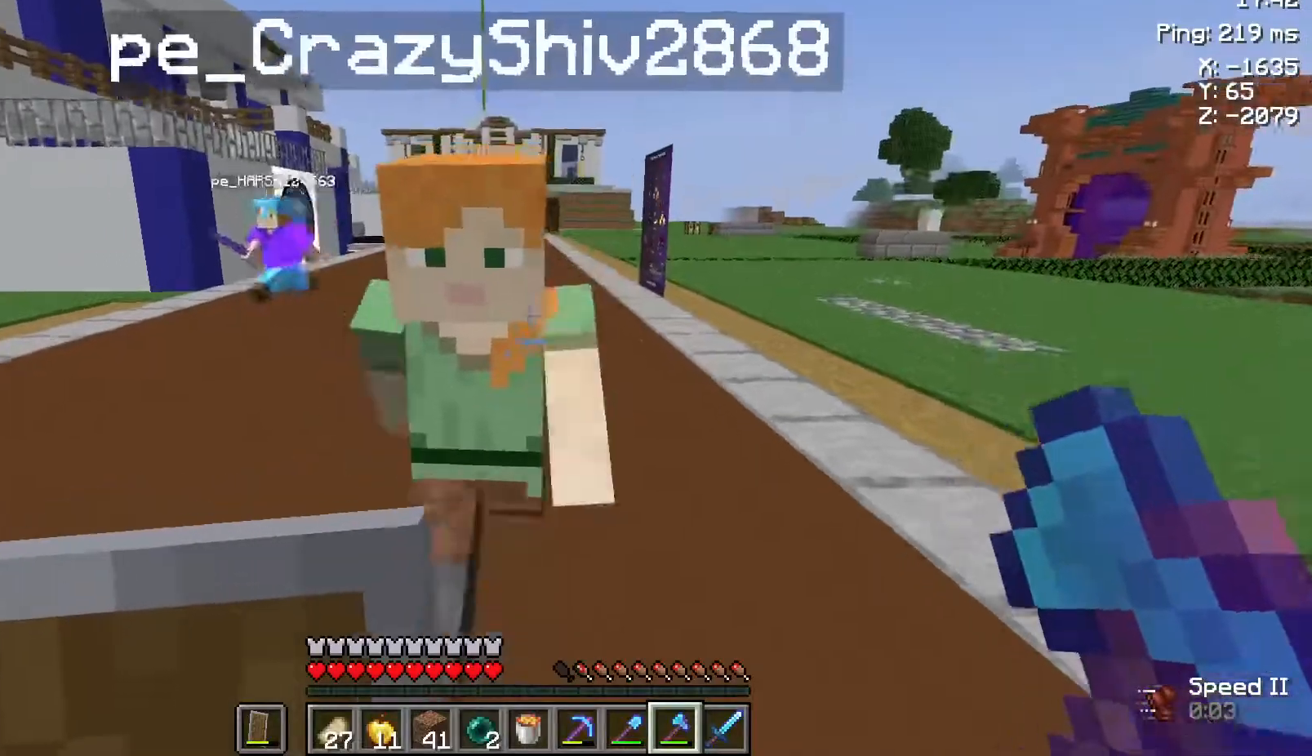
{"keys": ["a", "s"], "mouse": [], "events": [[167, "a", "down"]]}
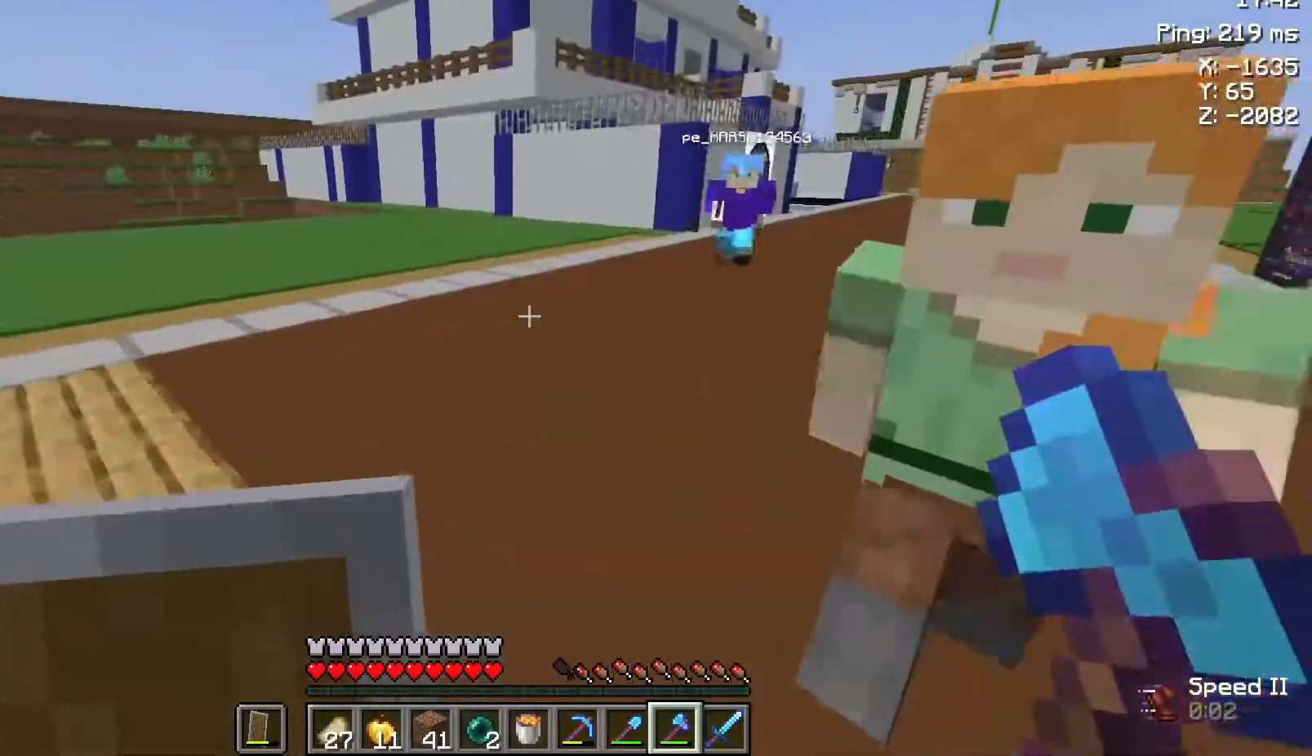
{"keys": ["w"], "mouse": [], "events": [[100, "s", "up"], [233, "a", "up"], [233, "w", "down"]]}